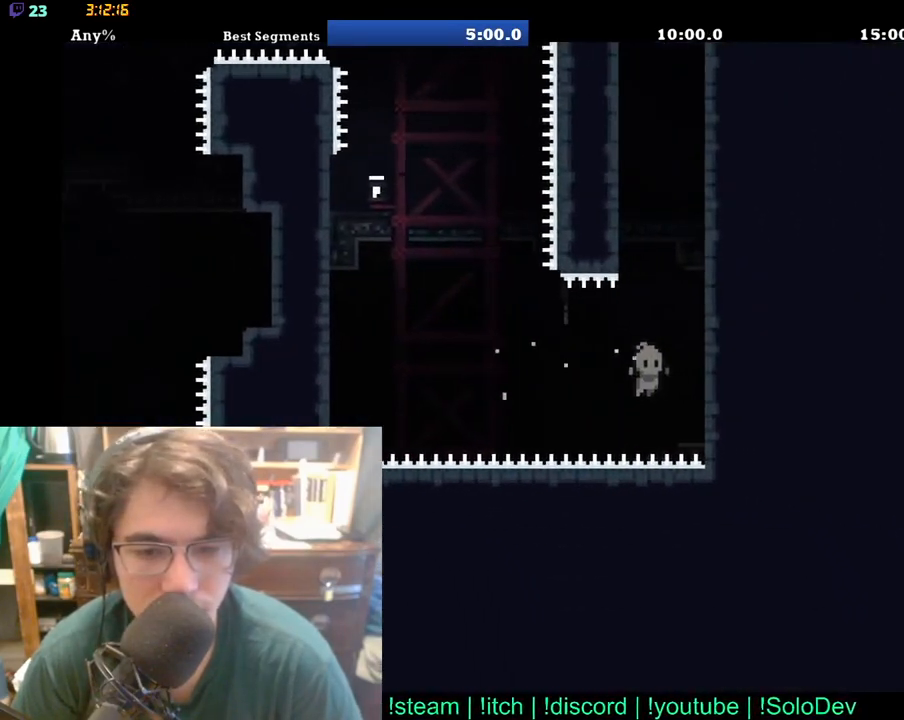
Gameplay with a controller (Xbox layout); each line is a JSON object with the inputs held at the frame after it (dt_ms = milliseconds from this image to that frame). "events" lists button and stick changes between this image and that frame as [ms after this image, input, new state], when the widget could be followed in between. Not read: L1 L2 R1 R2.
{"dt_ms": 500, "buttons": ["DPAD_RIGHT"], "left_stick": "center", "right_stick": "center", "events": []}
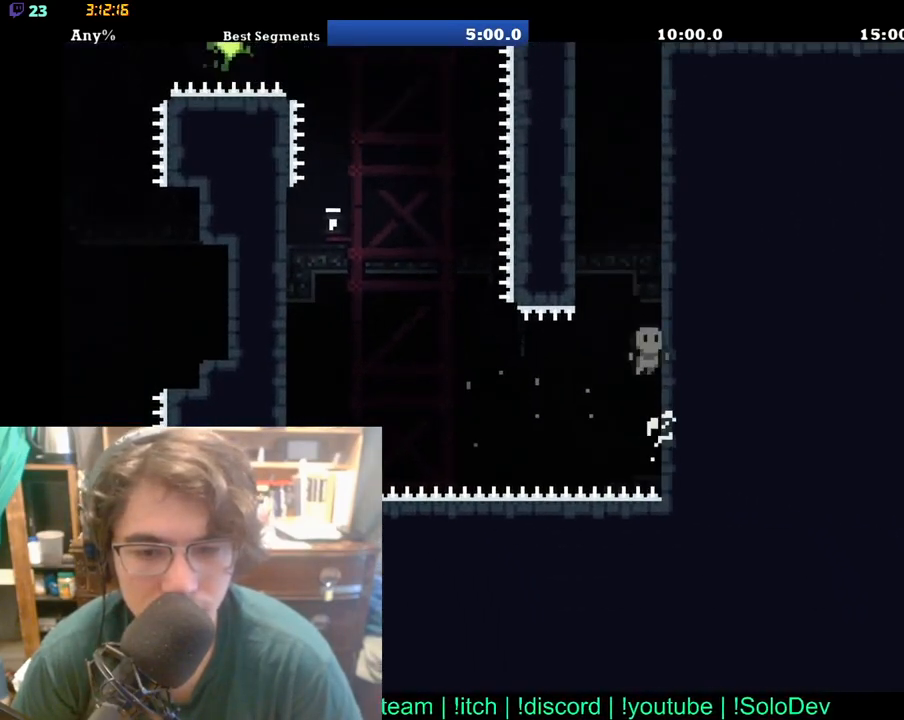
{"dt_ms": 500, "buttons": ["DPAD_UP", "DPAD_RIGHT"], "left_stick": "center", "right_stick": "center", "events": [[150, "DPAD_UP", "down"]]}
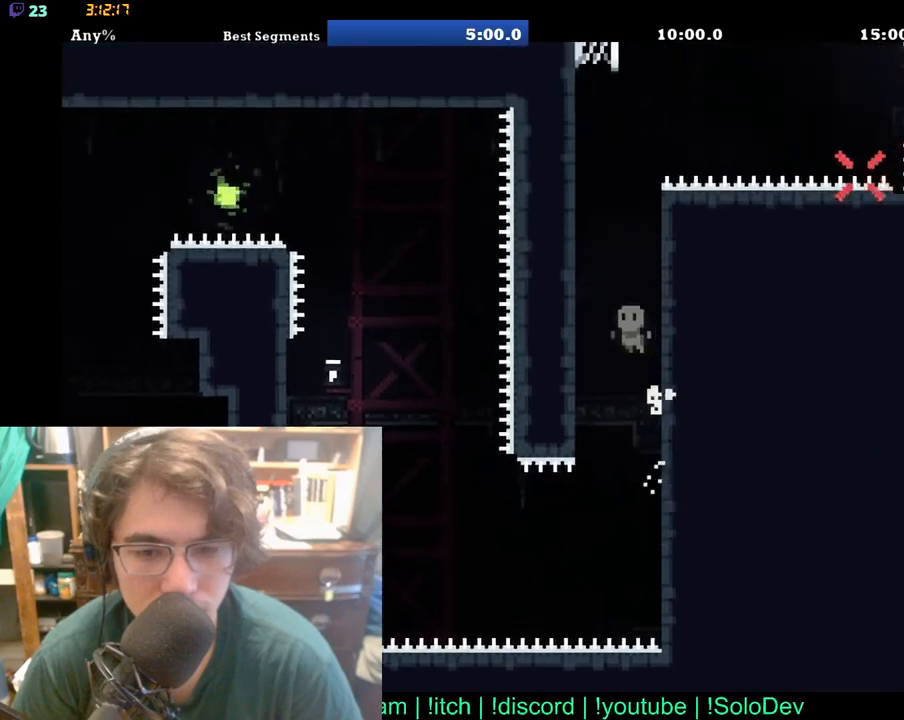
{"dt_ms": 1000, "buttons": ["DPAD_RIGHT"], "left_stick": "center", "right_stick": "center"}
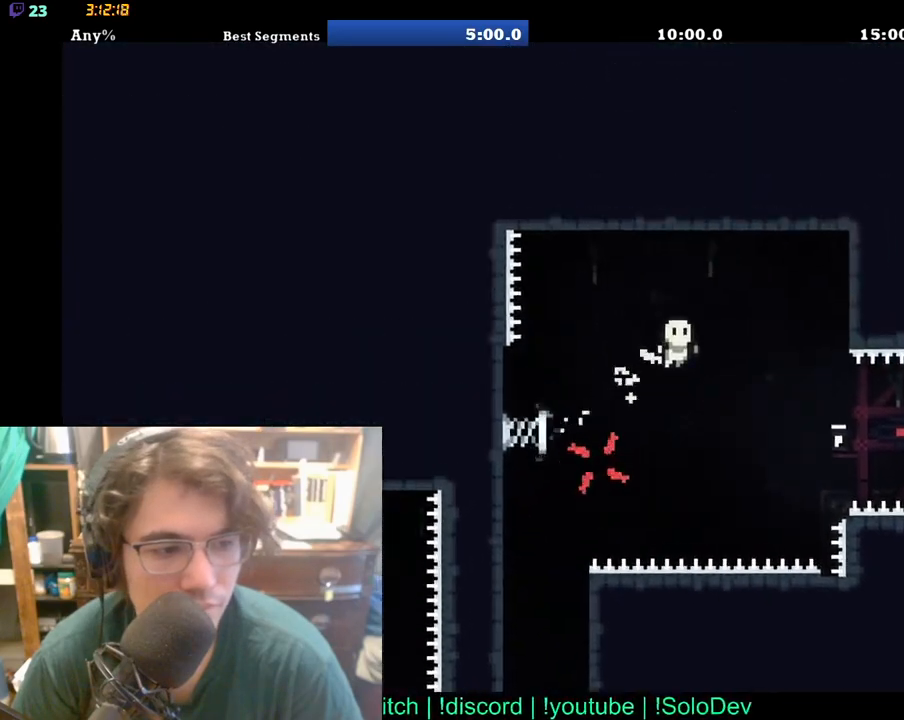
{"dt_ms": 500, "buttons": ["DPAD_RIGHT"], "left_stick": "center", "right_stick": "center", "events": []}
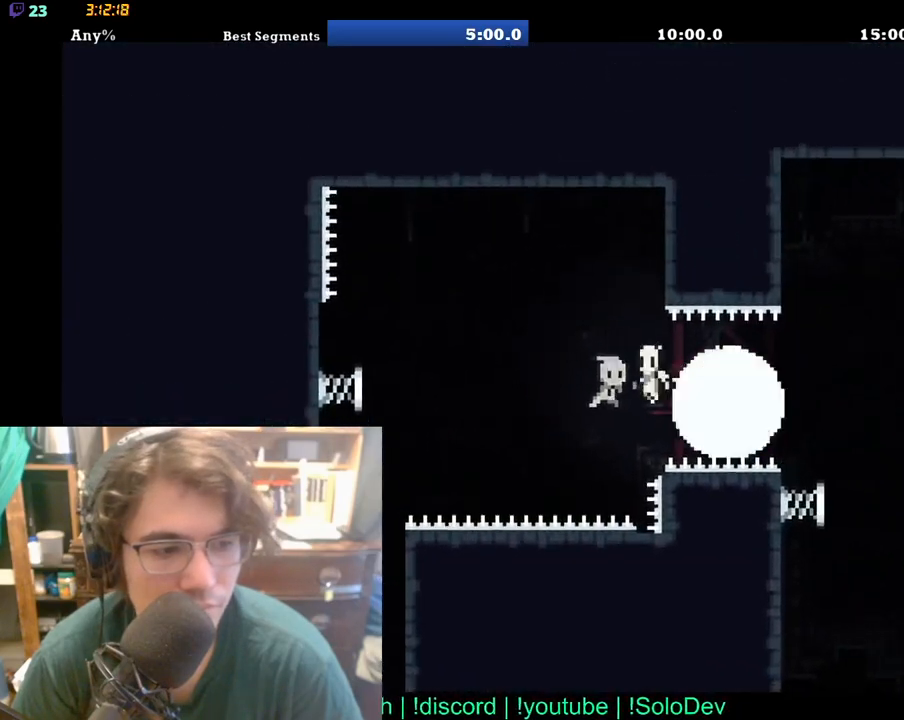
{"dt_ms": 500, "buttons": ["DPAD_RIGHT"], "left_stick": "center", "right_stick": "center", "events": []}
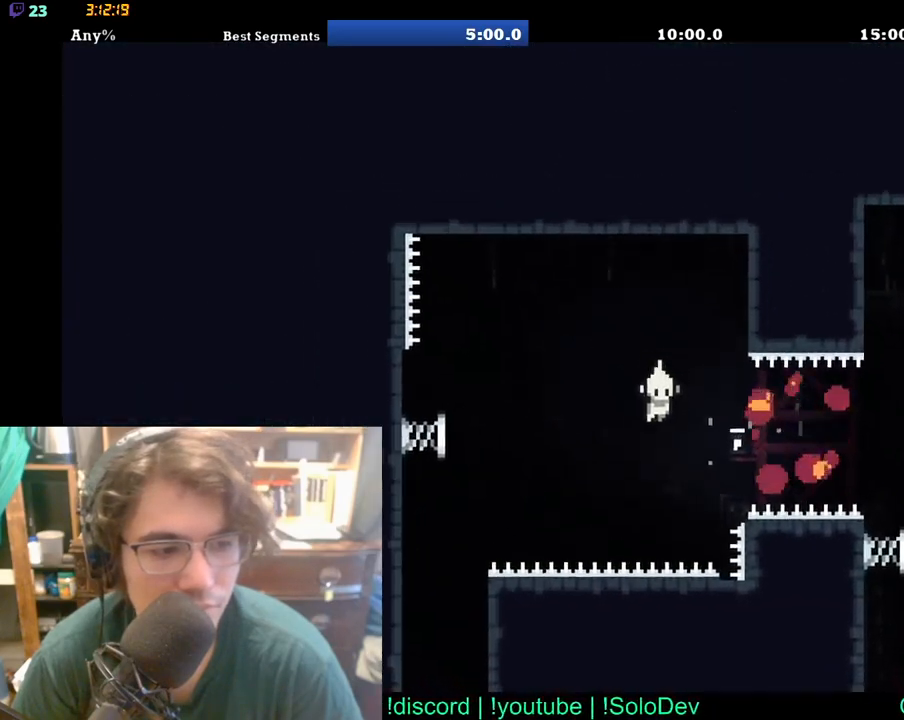
{"dt_ms": 500, "buttons": ["DPAD_RIGHT"], "left_stick": "center", "right_stick": "center", "events": []}
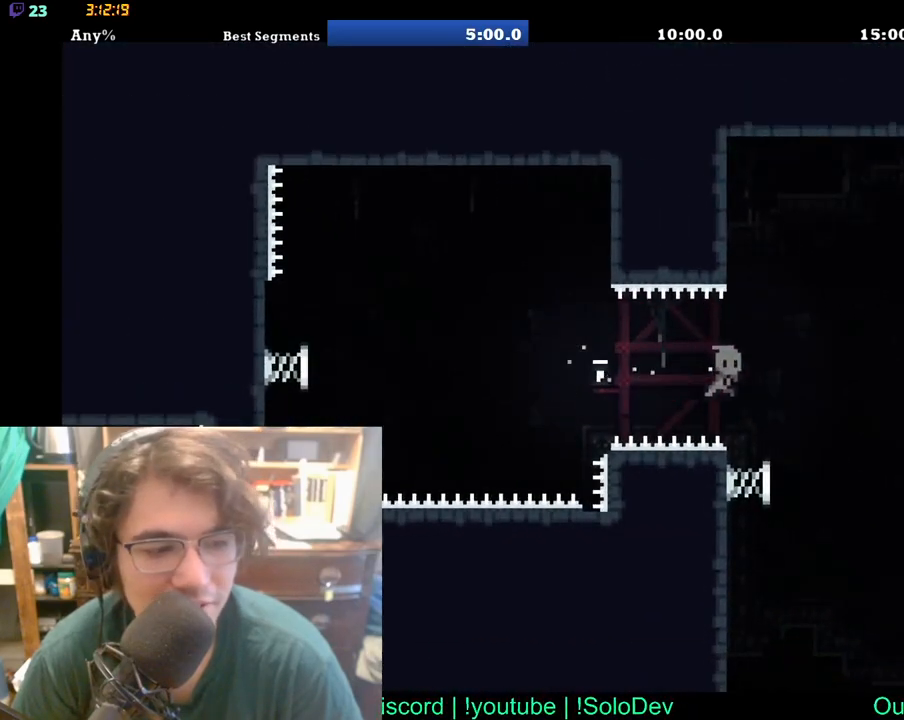
{"dt_ms": 500, "buttons": ["DPAD_RIGHT"], "left_stick": "center", "right_stick": "center", "events": [[200, "DPAD_RIGHT", "up"], [350, "DPAD_RIGHT", "down"]]}
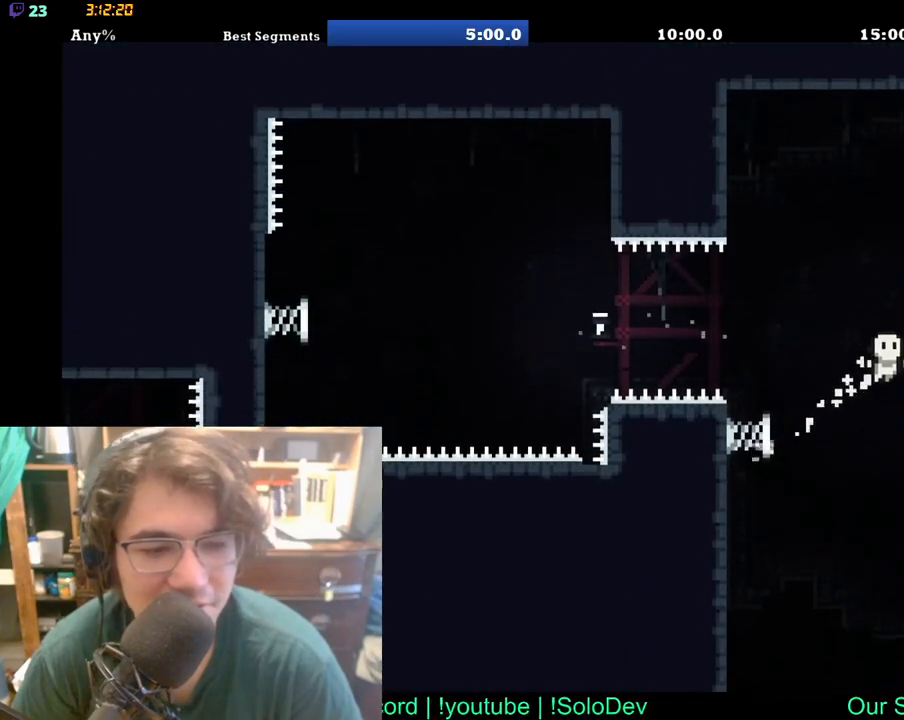
{"dt_ms": 500, "buttons": ["DPAD_RIGHT"], "left_stick": "center", "right_stick": "center", "events": []}
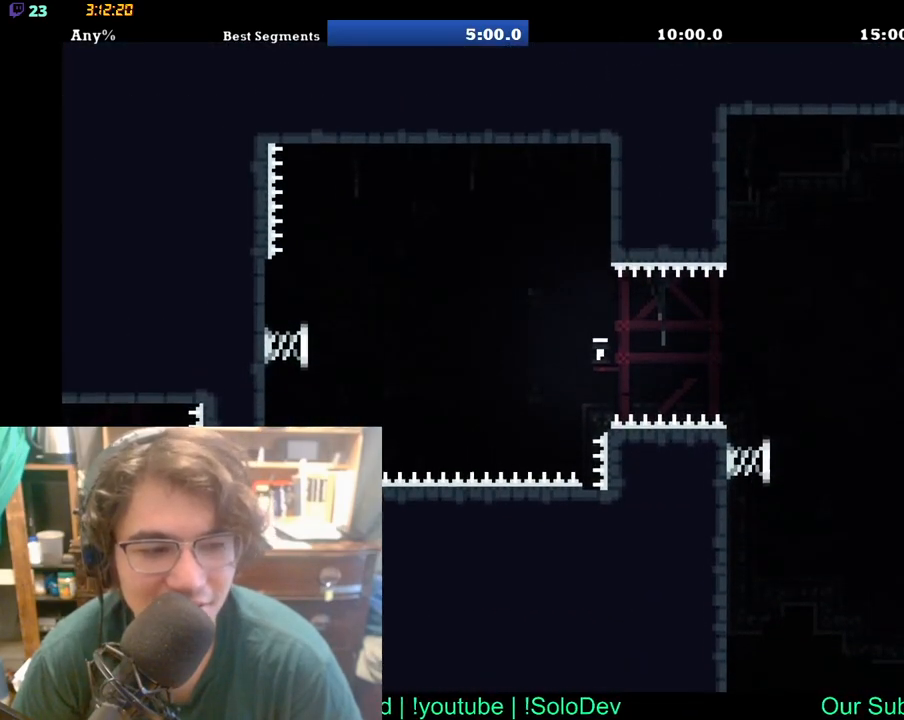
{"dt_ms": 500, "buttons": [], "left_stick": "center", "right_stick": "center", "events": [[400, "DPAD_RIGHT", "up"]]}
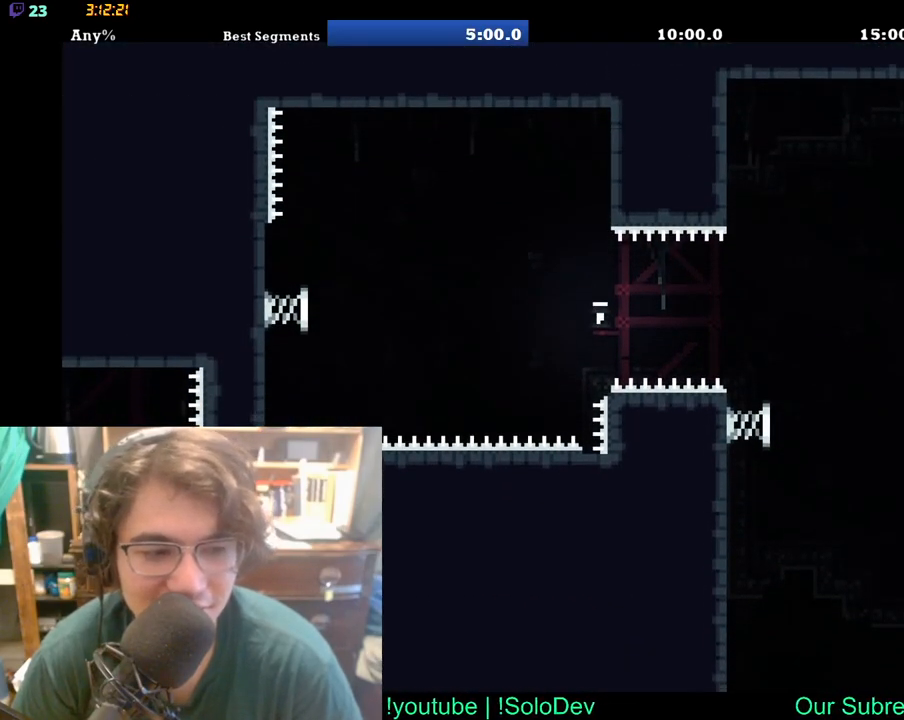
{"dt_ms": 500, "buttons": ["DPAD_RIGHT"], "left_stick": "center", "right_stick": "center", "events": [[433, "DPAD_RIGHT", "down"]]}
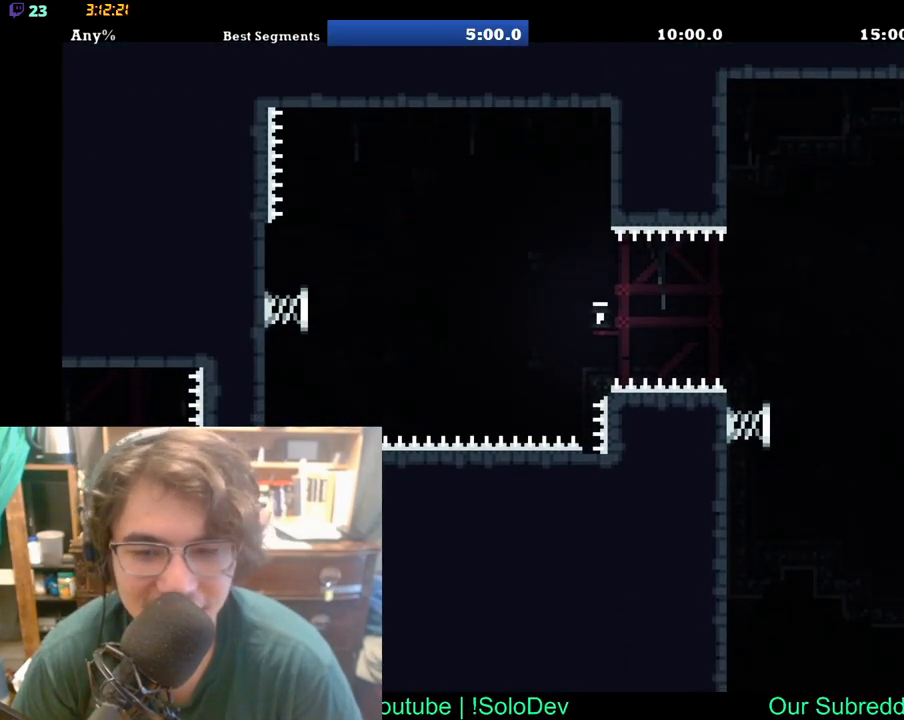
{"dt_ms": 500, "buttons": [], "left_stick": "center", "right_stick": "center", "events": [[250, "DPAD_RIGHT", "up"]]}
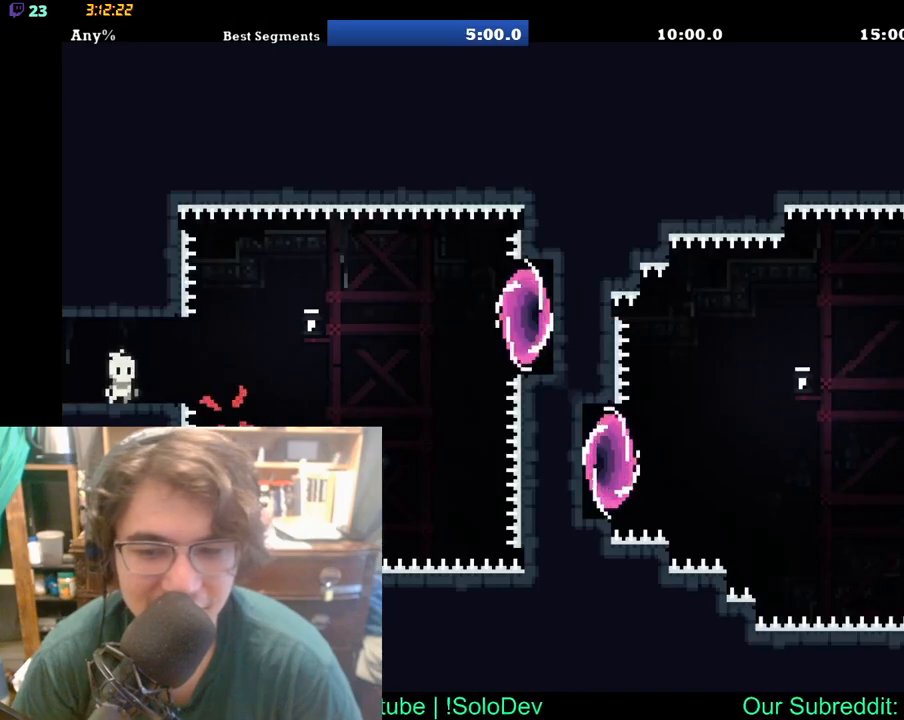
{"dt_ms": 500, "buttons": ["DPAD_RIGHT"], "left_stick": "center", "right_stick": "center", "events": [[17, "DPAD_RIGHT", "down"]]}
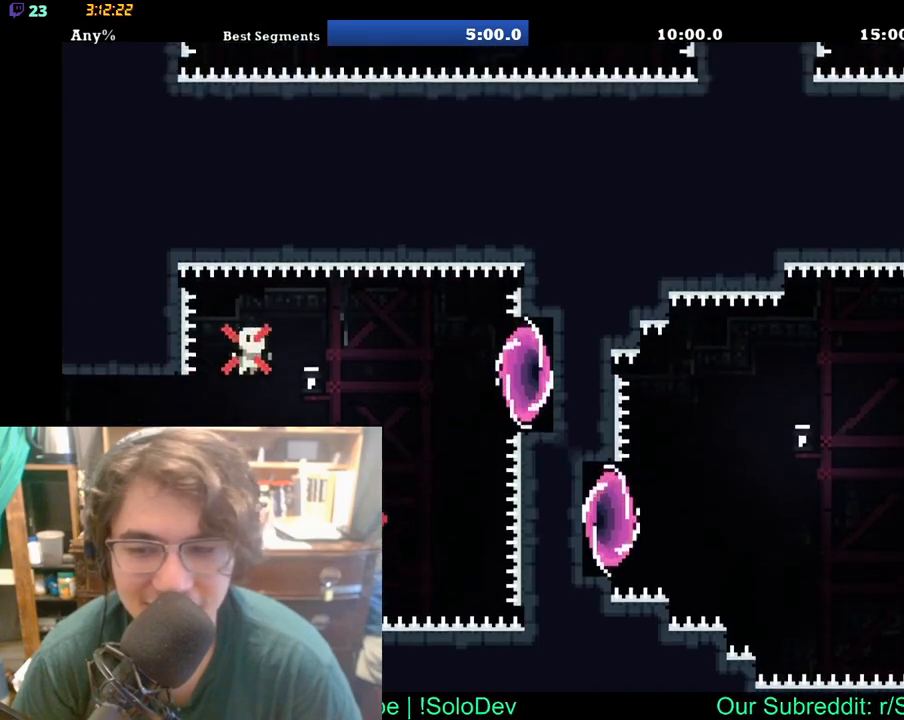
{"dt_ms": 500, "buttons": ["DPAD_RIGHT"], "left_stick": "center", "right_stick": "center", "events": [[333, "DPAD_RIGHT", "up"], [450, "DPAD_RIGHT", "down"]]}
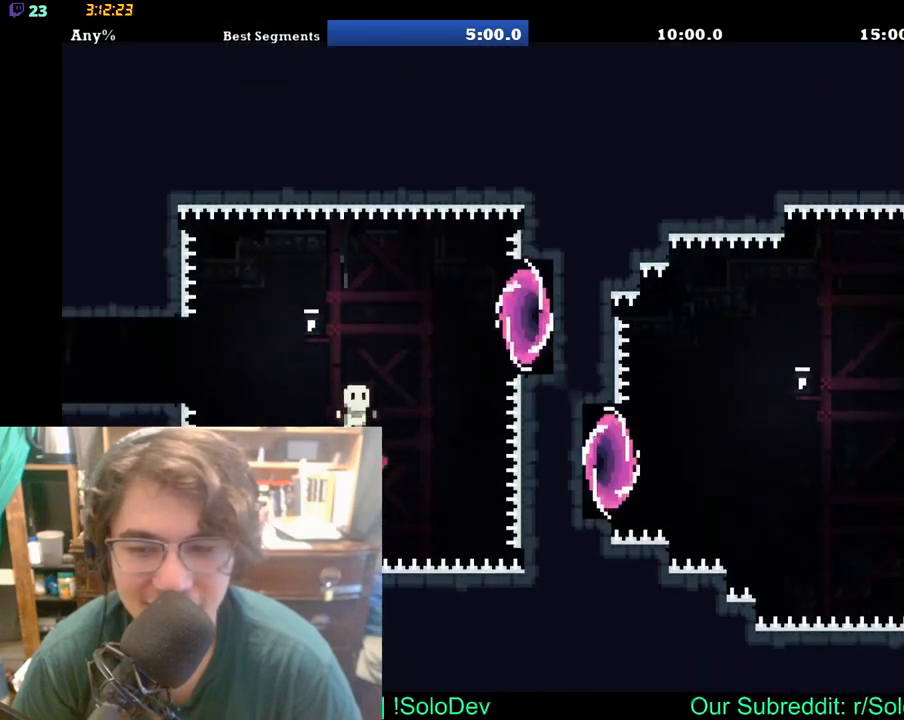
{"dt_ms": 500, "buttons": ["DPAD_RIGHT"], "left_stick": "center", "right_stick": "center", "events": []}
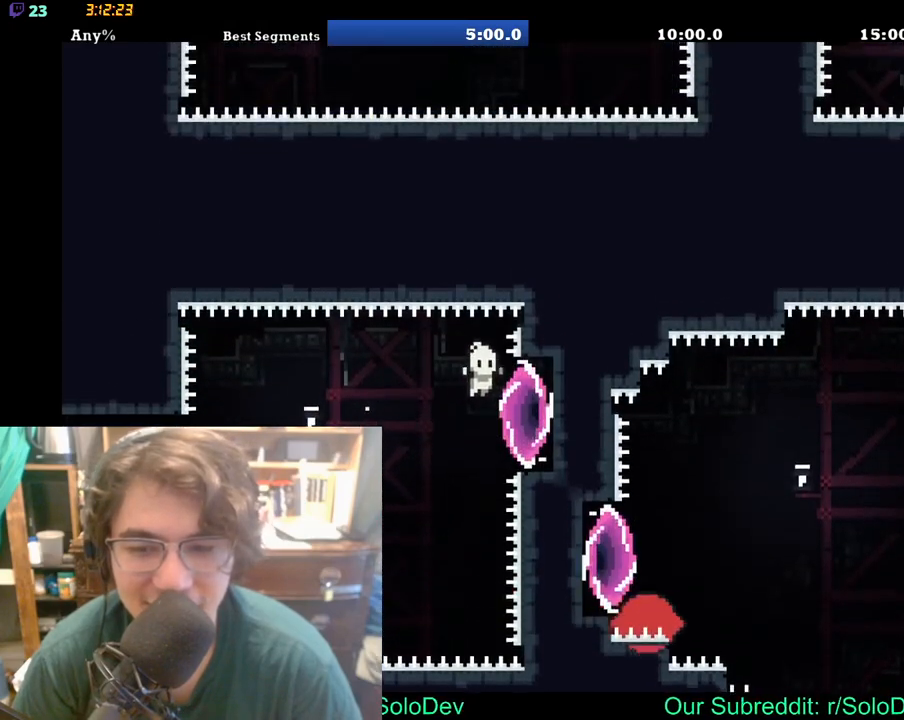
{"dt_ms": 500, "buttons": [], "left_stick": "center", "right_stick": "center", "events": [[450, "DPAD_RIGHT", "up"]]}
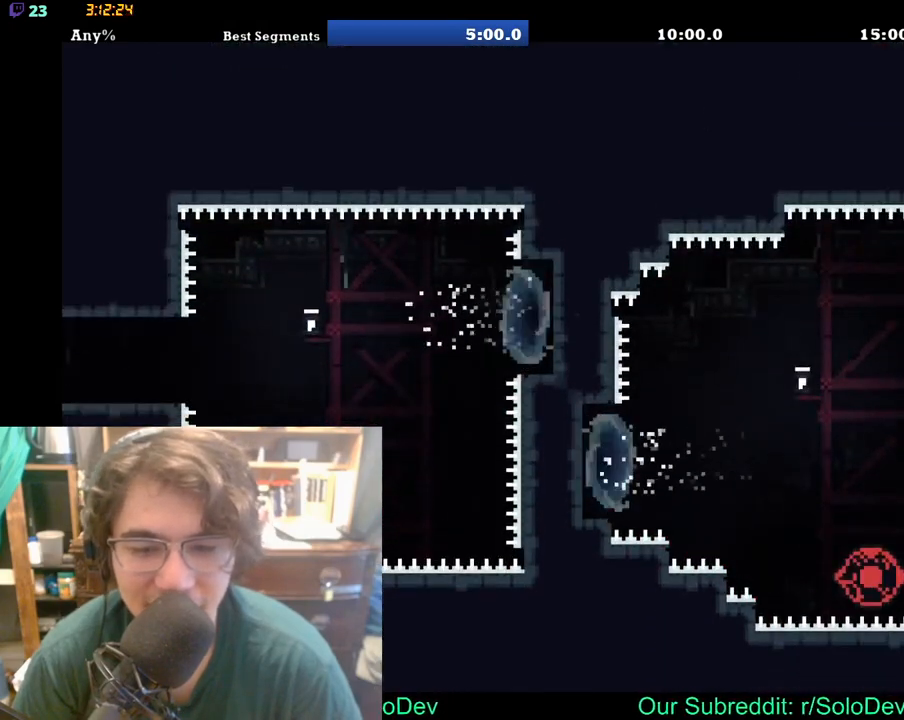
{"dt_ms": 500, "buttons": [], "left_stick": "center", "right_stick": "center", "events": []}
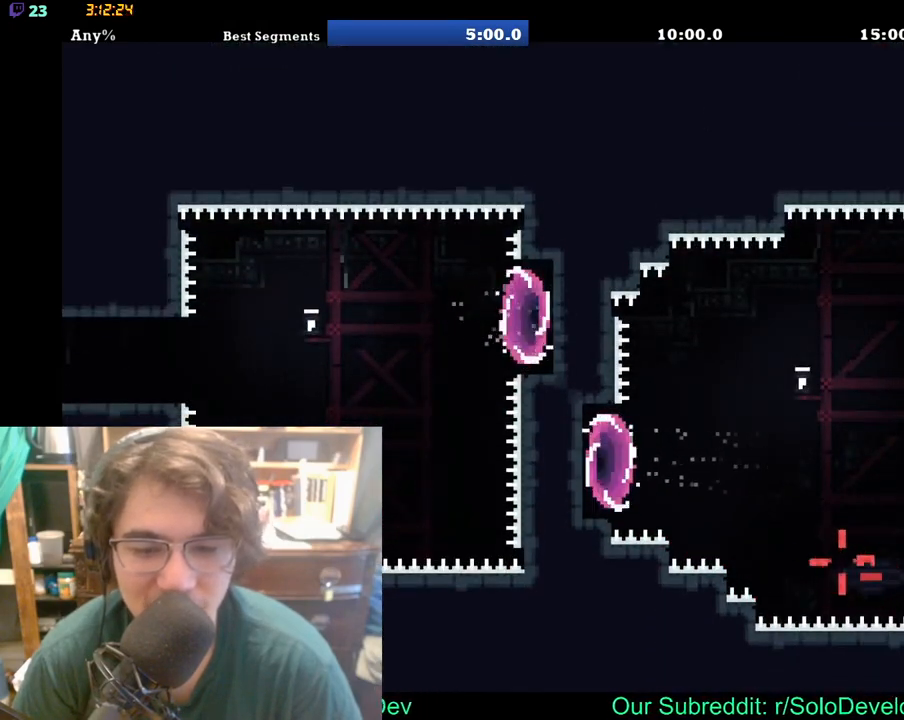
{"dt_ms": 500, "buttons": ["DPAD_RIGHT"], "left_stick": "center", "right_stick": "center", "events": [[183, "DPAD_RIGHT", "down"]]}
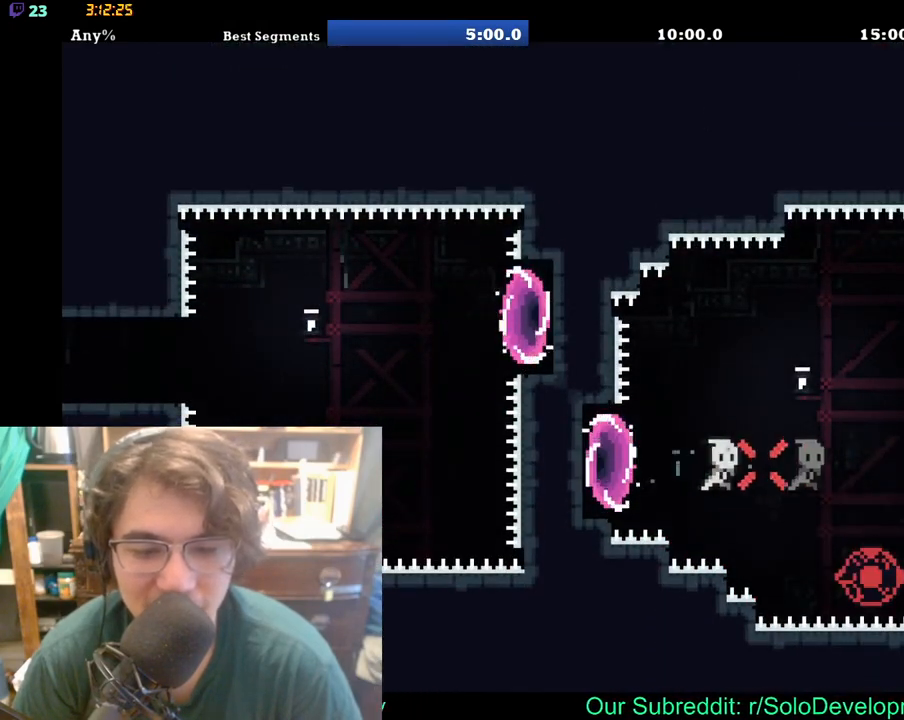
{"dt_ms": 500, "buttons": [], "left_stick": "center", "right_stick": "center", "events": [[167, "DPAD_RIGHT", "up"]]}
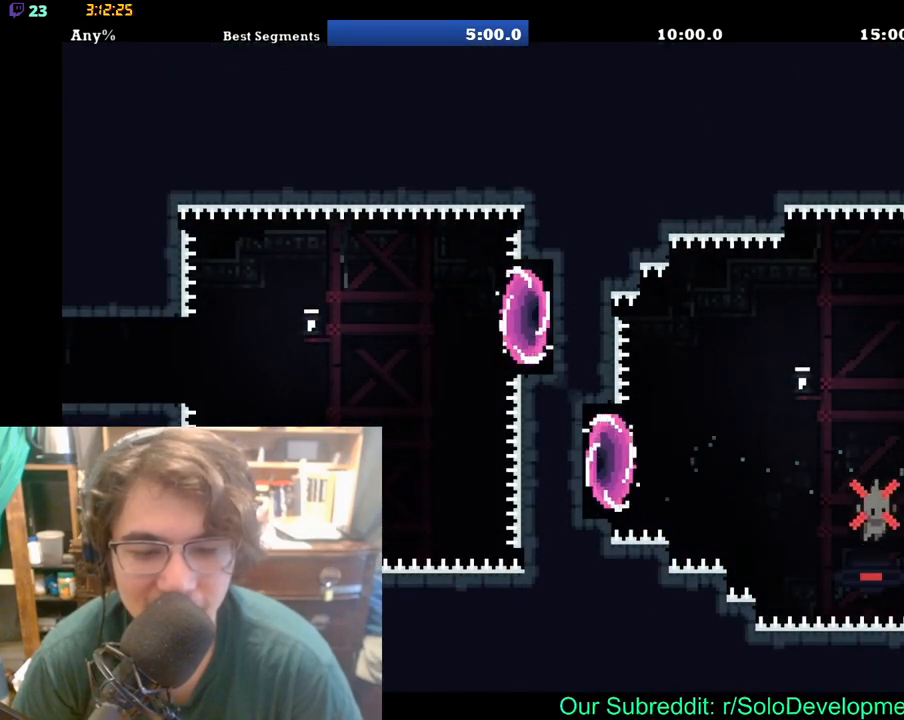
{"dt_ms": 500, "buttons": ["DPAD_RIGHT"], "left_stick": "center", "right_stick": "center", "events": [[333, "DPAD_RIGHT", "down"]]}
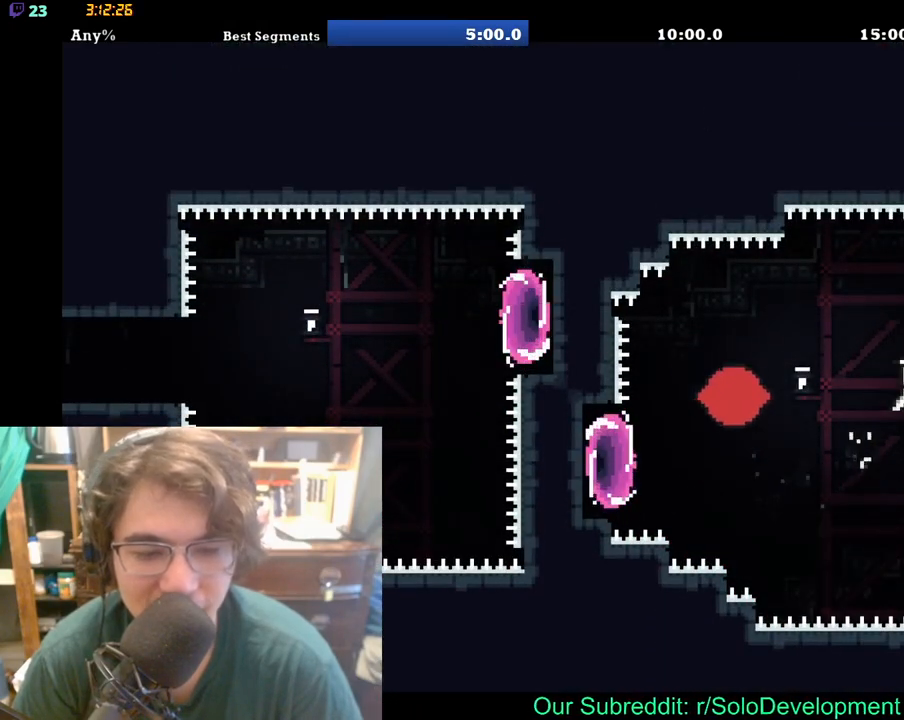
{"dt_ms": 500, "buttons": [], "left_stick": "center", "right_stick": "center", "events": [[250, "DPAD_RIGHT", "up"]]}
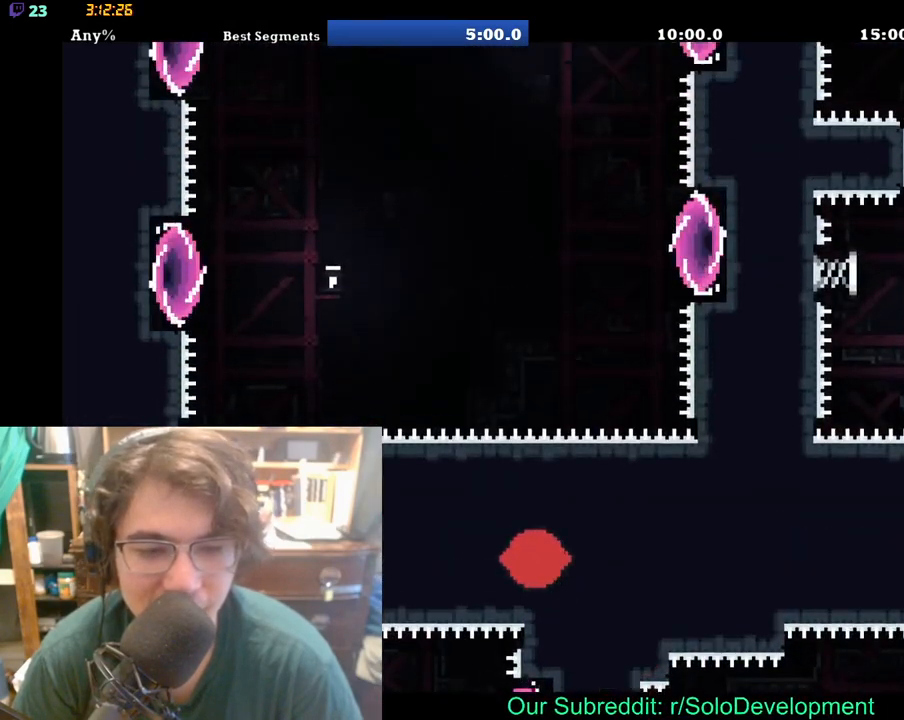
{"dt_ms": 500, "buttons": [], "left_stick": "center", "right_stick": "center", "events": []}
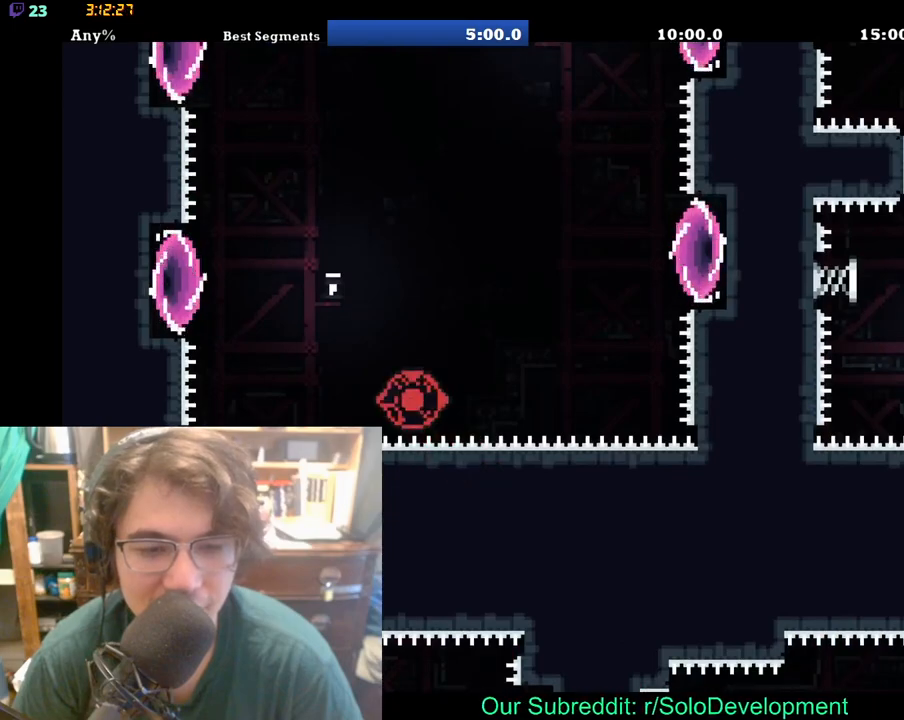
{"dt_ms": 1000, "buttons": ["DPAD_UP"], "left_stick": "center", "right_stick": "center"}
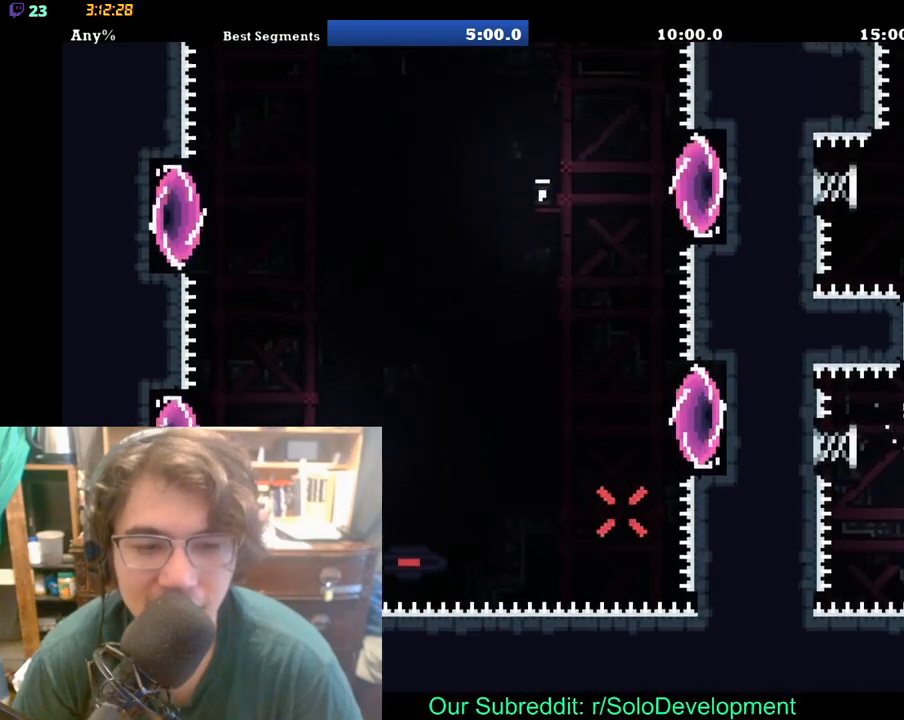
{"dt_ms": 500, "buttons": ["DPAD_UP"], "left_stick": "center", "right_stick": "center", "events": []}
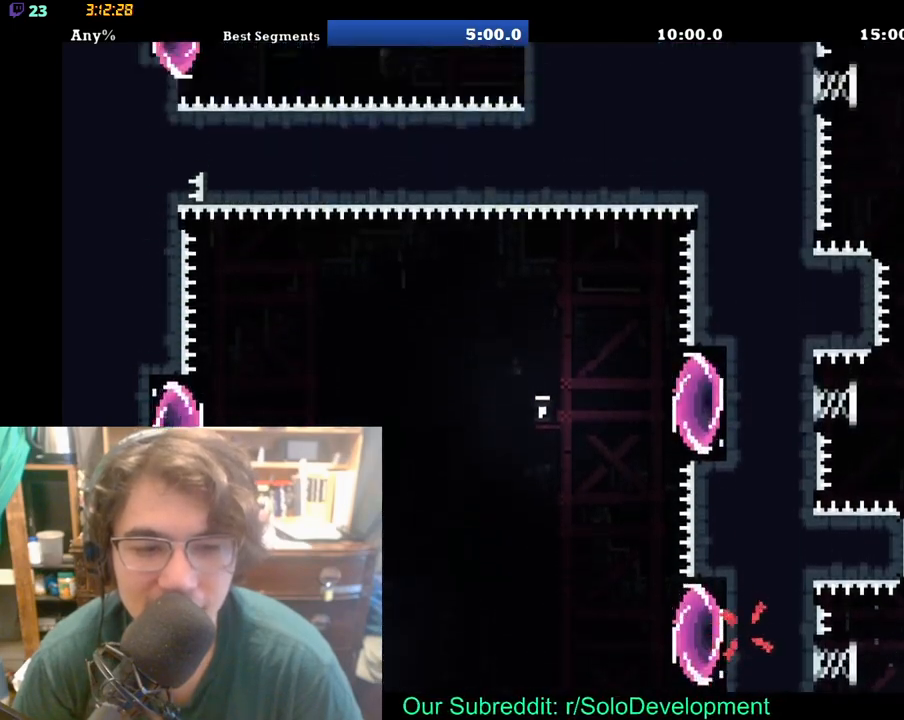
{"dt_ms": 500, "buttons": ["DPAD_UP"], "left_stick": "center", "right_stick": "center", "events": []}
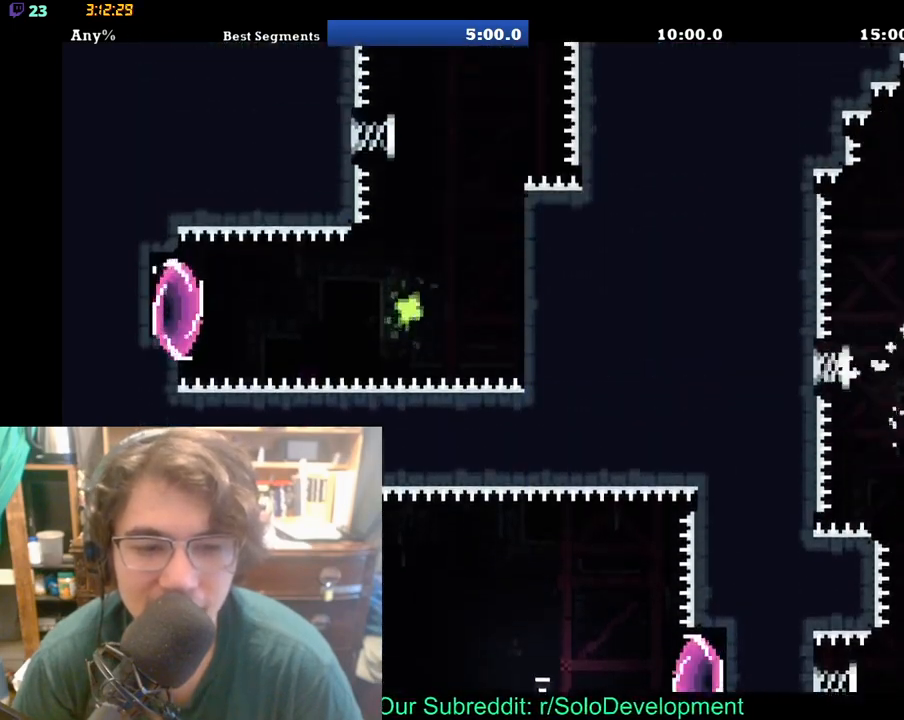
{"dt_ms": 500, "buttons": ["DPAD_RIGHT"], "left_stick": "center", "right_stick": "center", "events": [[450, "DPAD_RIGHT", "down"], [500, "DPAD_UP", "up"]]}
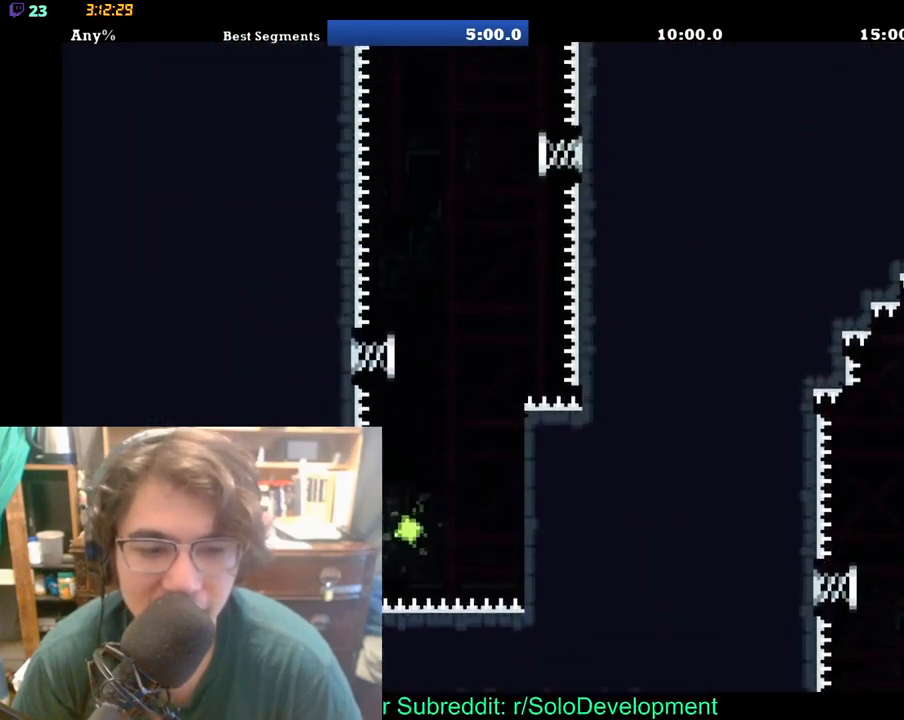
{"dt_ms": 500, "buttons": ["DPAD_RIGHT"], "left_stick": "center", "right_stick": "center", "events": []}
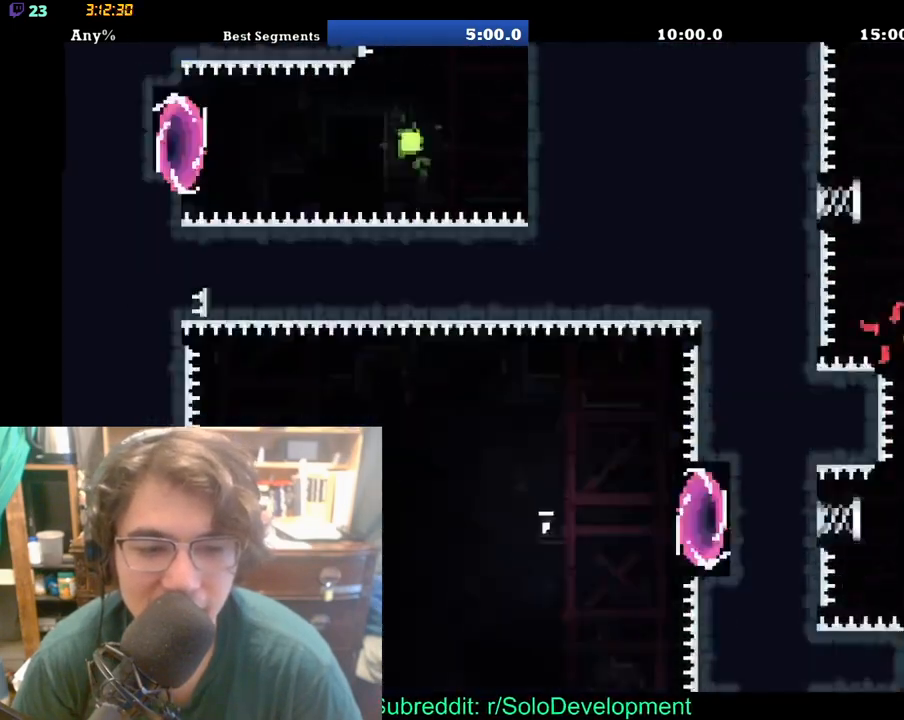
{"dt_ms": 500, "buttons": [], "left_stick": "center", "right_stick": "center", "events": [[183, "DPAD_RIGHT", "up"]]}
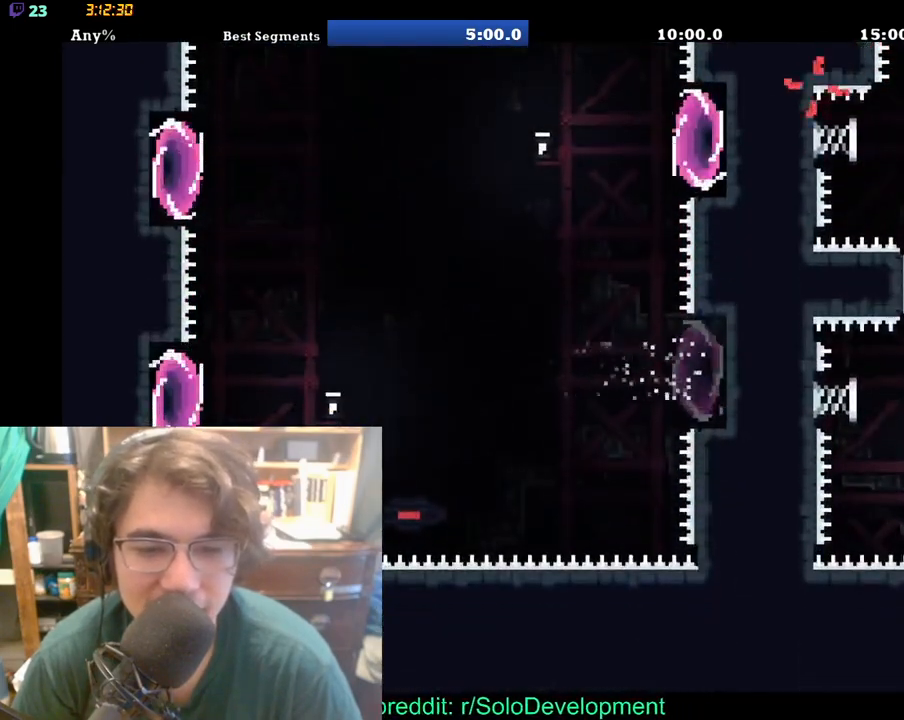
{"dt_ms": 500, "buttons": [], "left_stick": "center", "right_stick": "center", "events": []}
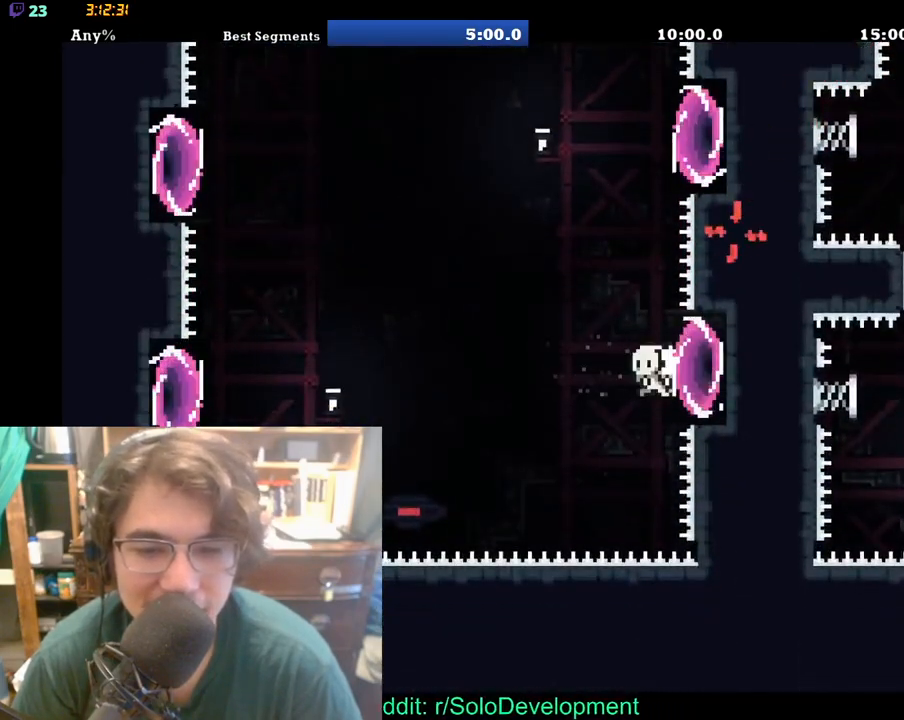
{"dt_ms": 500, "buttons": [], "left_stick": "center", "right_stick": "center", "events": []}